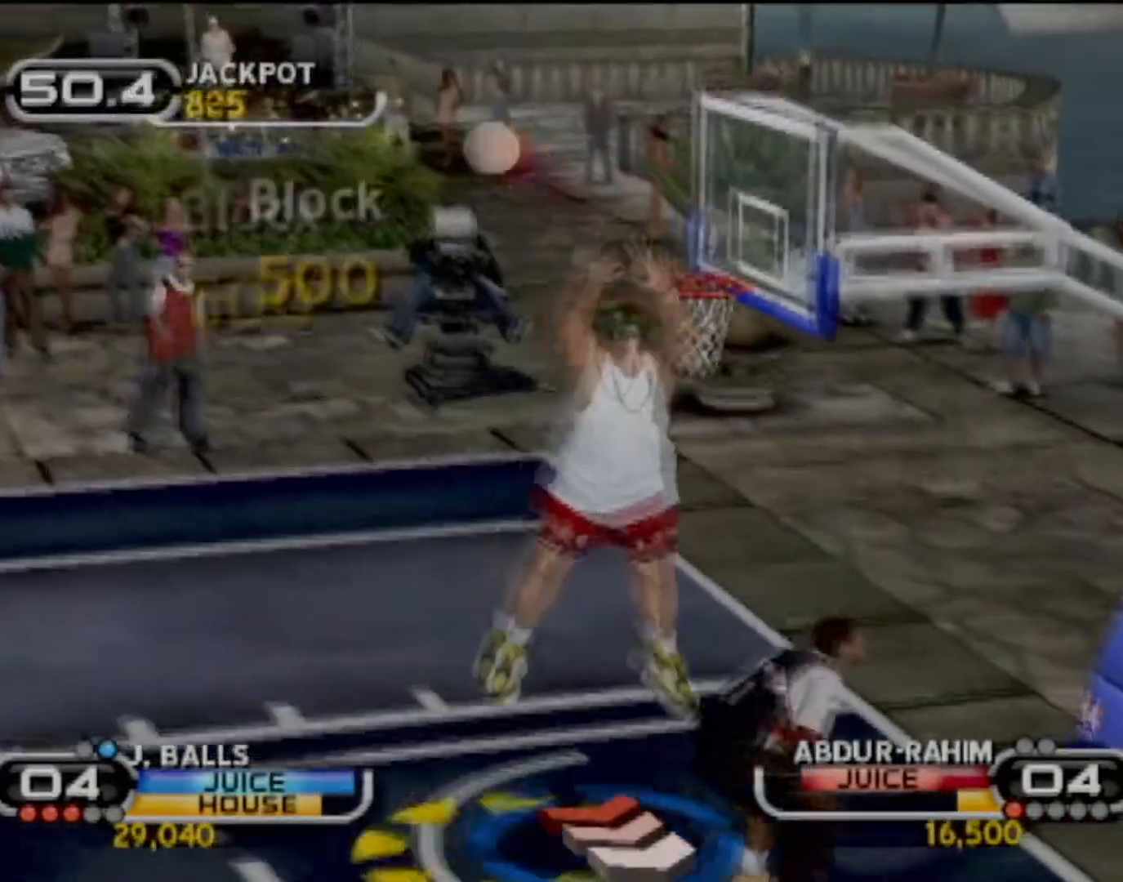
Gameplay with a controller (PlayStation layout); each line is a JSON object with the inputs held at the frame after it. "events" lists button and stick changes between this image and that frame as [ms after this image, input, new state], when the widget could be followed in between. Not read: L3 R3 right_stick.
{"buttons": [], "left_stick": "center", "events": [[67, "left_stick", "up-right"], [100, "SQUARE", "up"], [133, "SQUARE", "down"], [200, "left_stick", "center"], [233, "SQUARE", "up"], [300, "R2", "down"], [400, "R2", "up"]]}
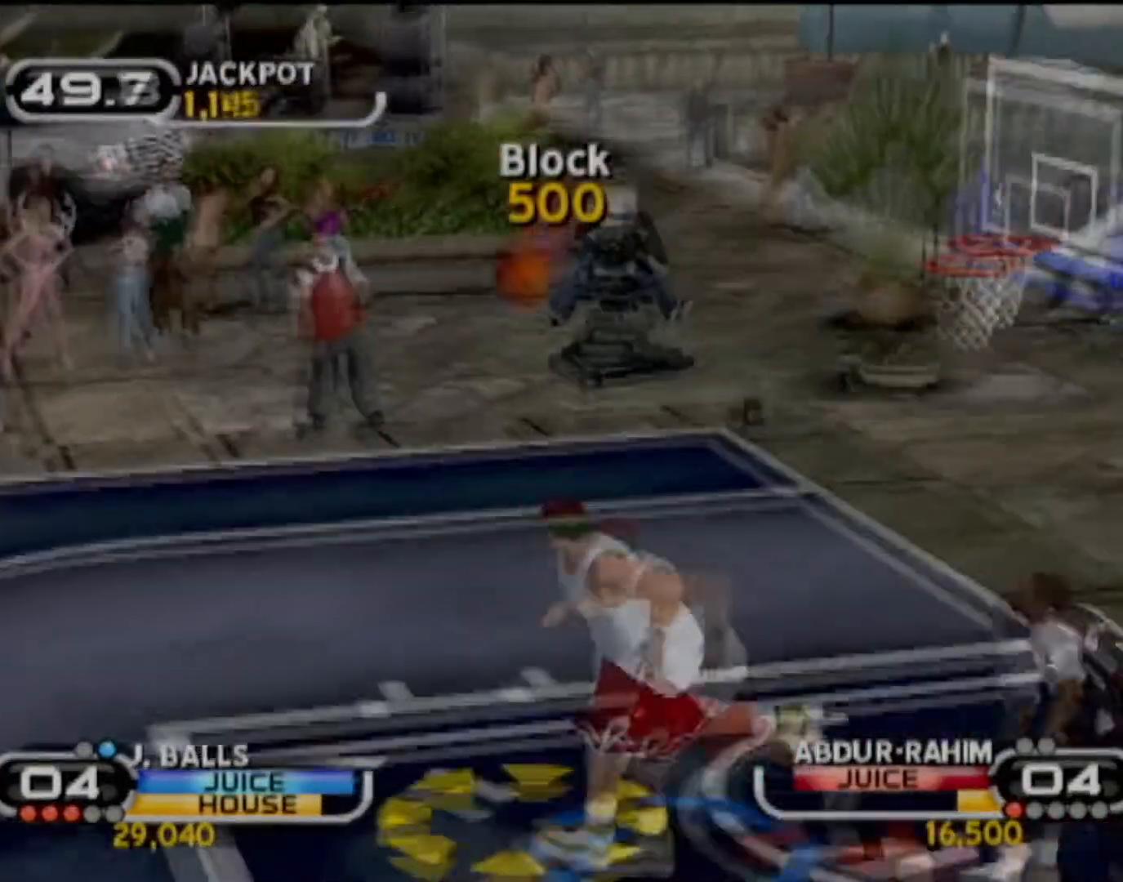
{"buttons": [], "left_stick": "up-right", "events": [[34, "SQUARE", "down"], [100, "left_stick", "up-right"], [134, "SQUARE", "up"], [200, "SQUARE", "down"], [334, "SQUARE", "up"], [401, "SQUARE", "down"], [501, "SQUARE", "up"]]}
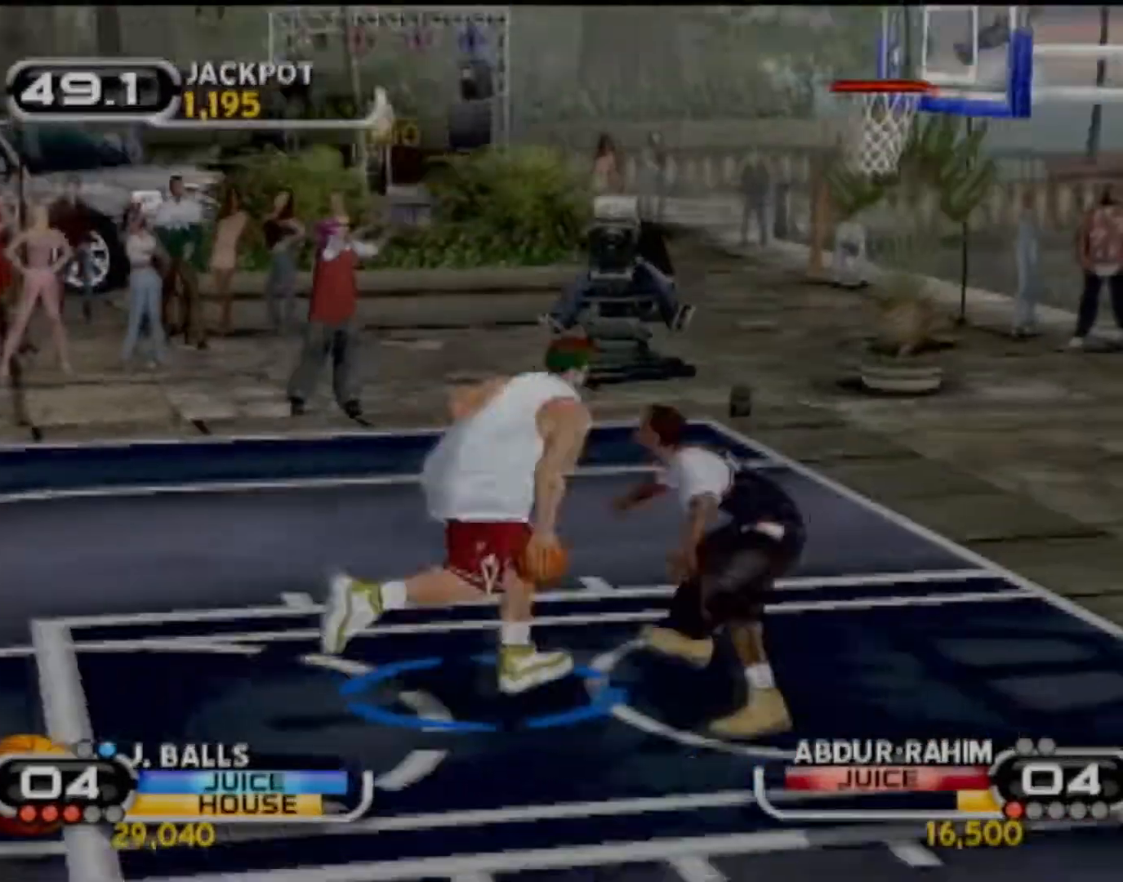
{"buttons": [], "left_stick": "center", "events": [[66, "SQUARE", "down"], [167, "SQUARE", "up"], [233, "SQUARE", "down"], [267, "left_stick", "center"], [333, "SQUARE", "up"]]}
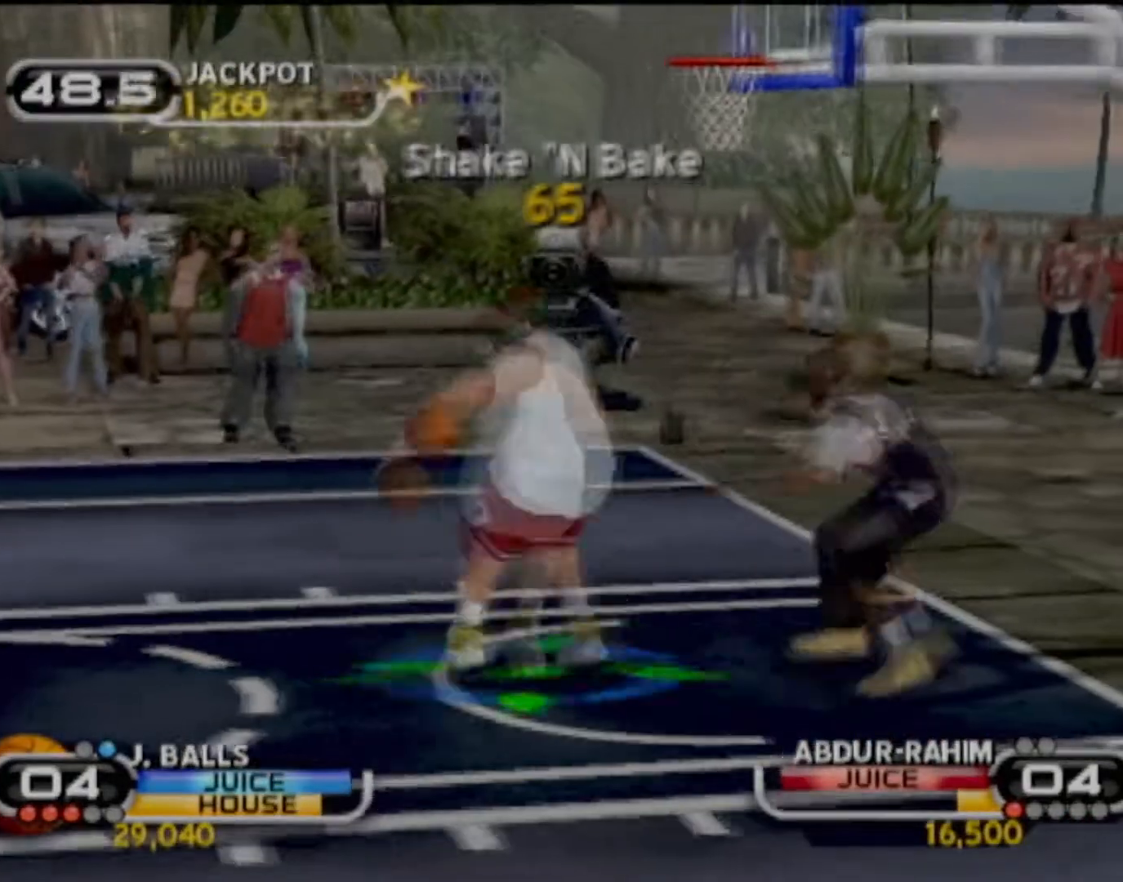
{"buttons": ["SQUARE"], "left_stick": "center", "events": [[100, "R2", "down"], [234, "R2", "up"], [301, "SQUARE", "down"], [401, "SQUARE", "up"], [501, "SQUARE", "down"]]}
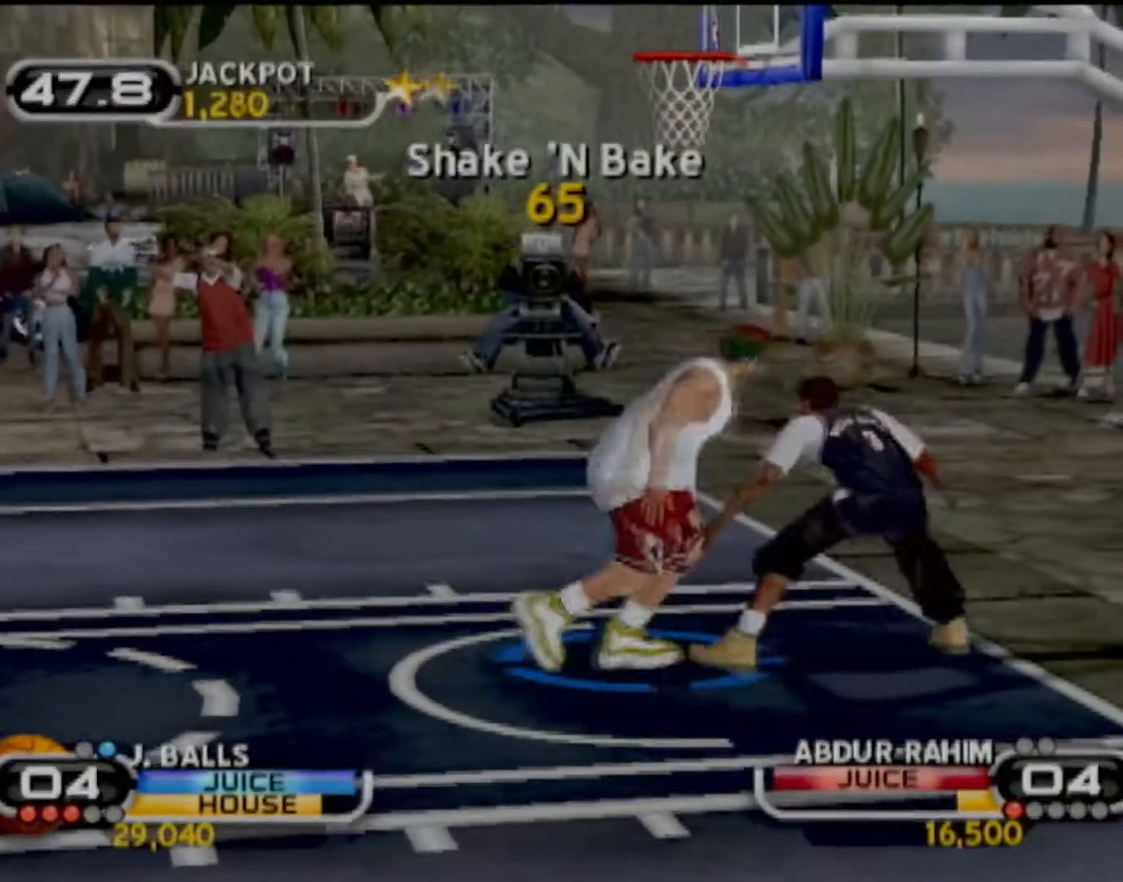
{"buttons": [], "left_stick": "center", "events": [[67, "SQUARE", "up"], [133, "SQUARE", "down"], [233, "SQUARE", "up"]]}
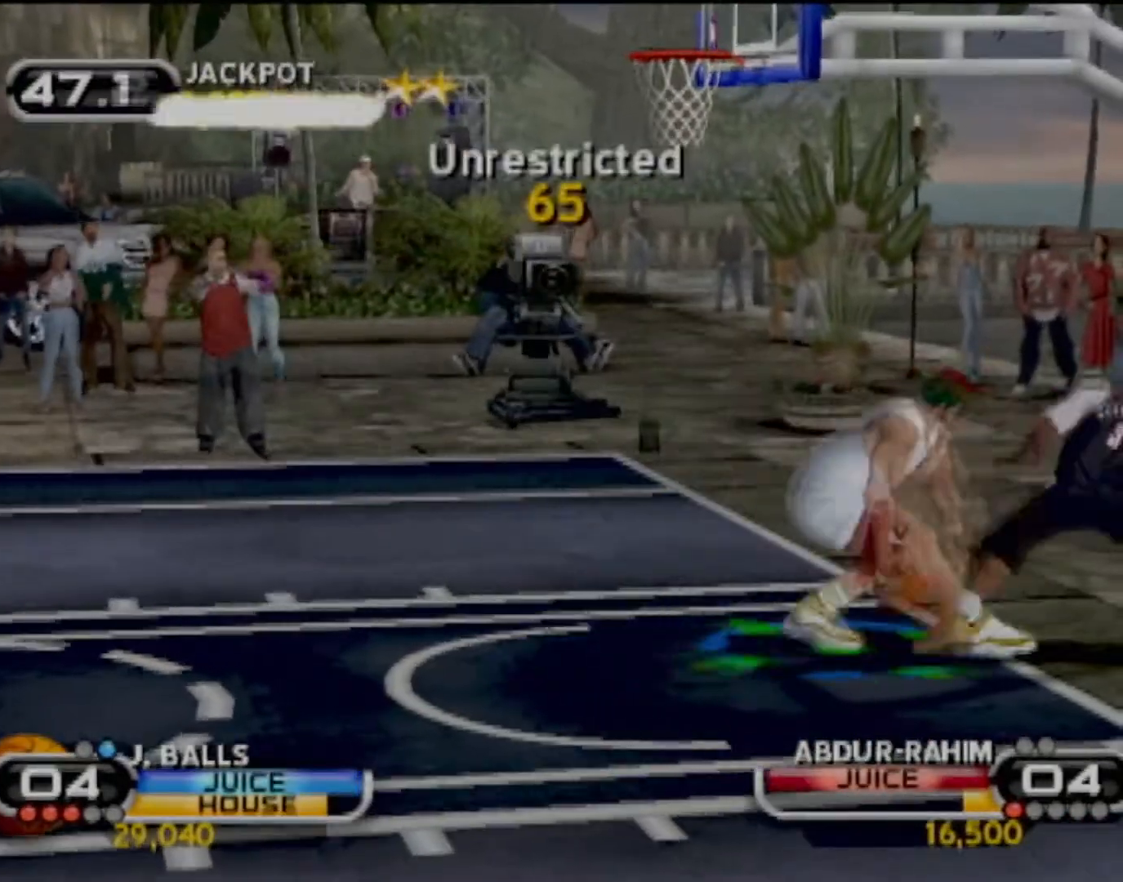
{"buttons": ["SQUARE"], "left_stick": "center", "events": [[67, "SQUARE", "down"], [200, "SQUARE", "up"], [267, "SQUARE", "down"], [367, "SQUARE", "up"], [467, "SQUARE", "down"]]}
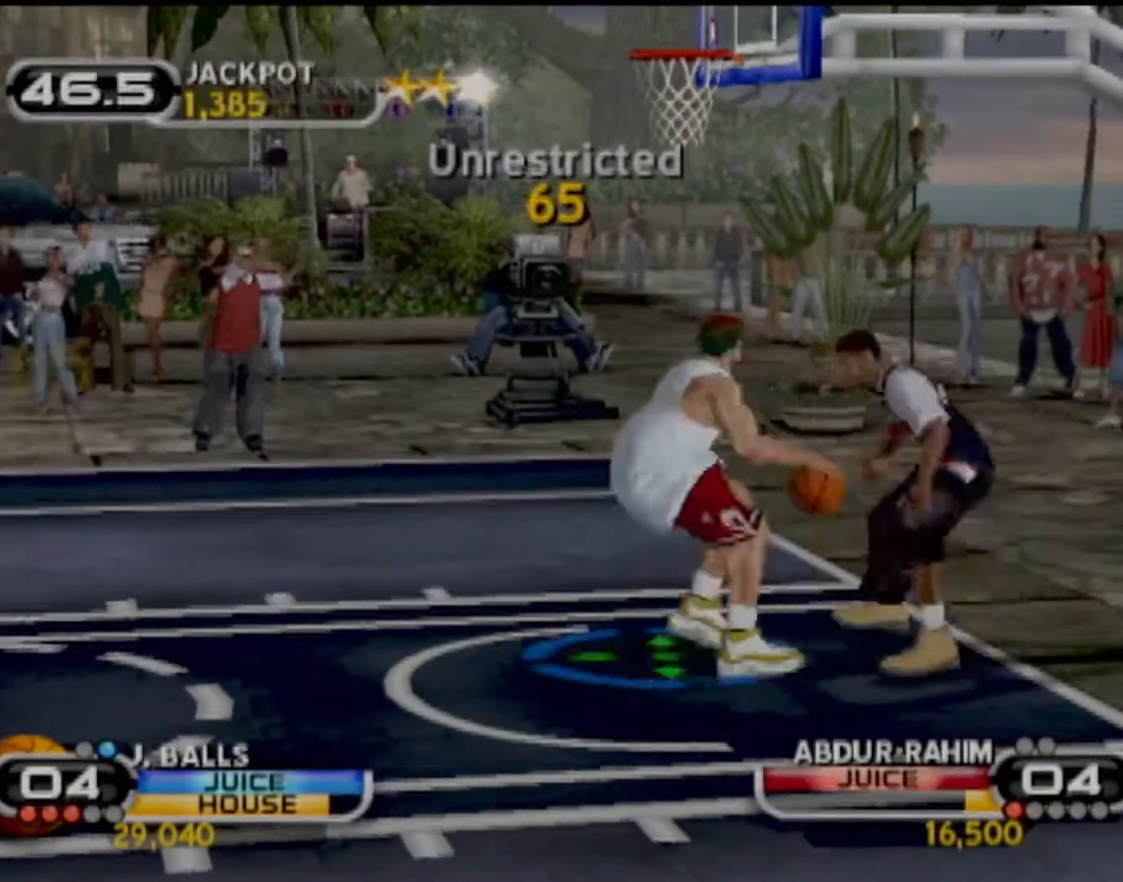
{"buttons": [], "left_stick": "down", "events": [[66, "SQUARE", "up"], [167, "SQUARE", "down"], [233, "SQUARE", "up"], [233, "left_stick", "down"], [300, "R2", "down"], [300, "SQUARE", "down"], [434, "R2", "up"], [434, "SQUARE", "up"]]}
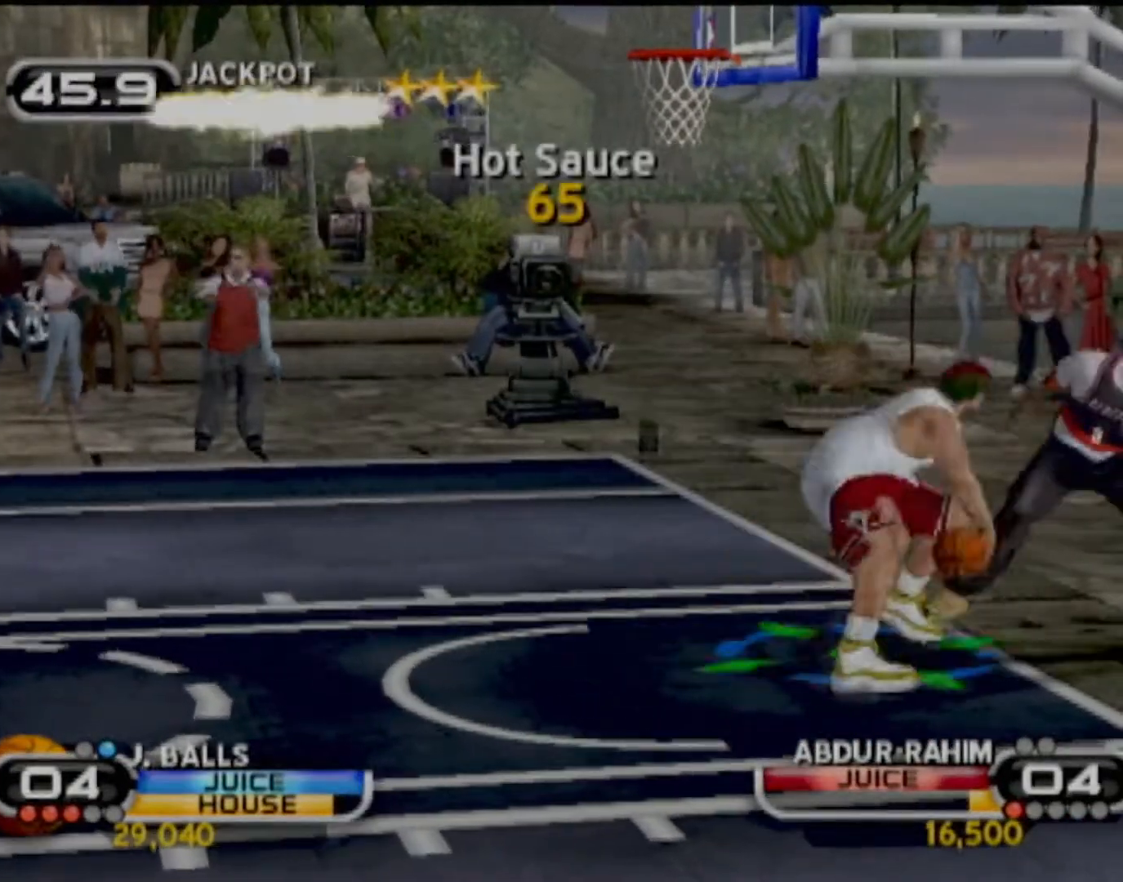
{"buttons": [], "left_stick": "left", "events": [[34, "left_stick", "center"], [200, "R2", "down"], [200, "left_stick", "left"], [334, "R2", "up"]]}
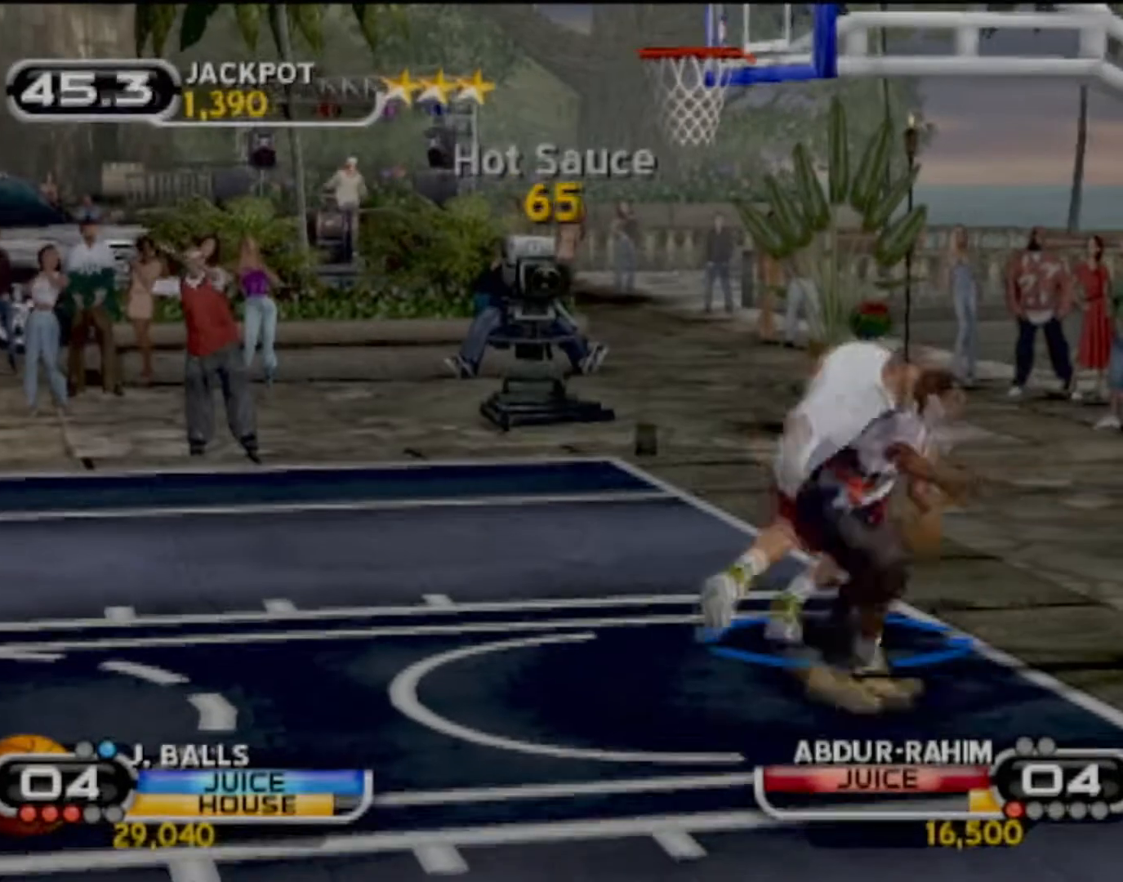
{"buttons": [], "left_stick": "down-left", "events": [[167, "left_stick", "down-left"]]}
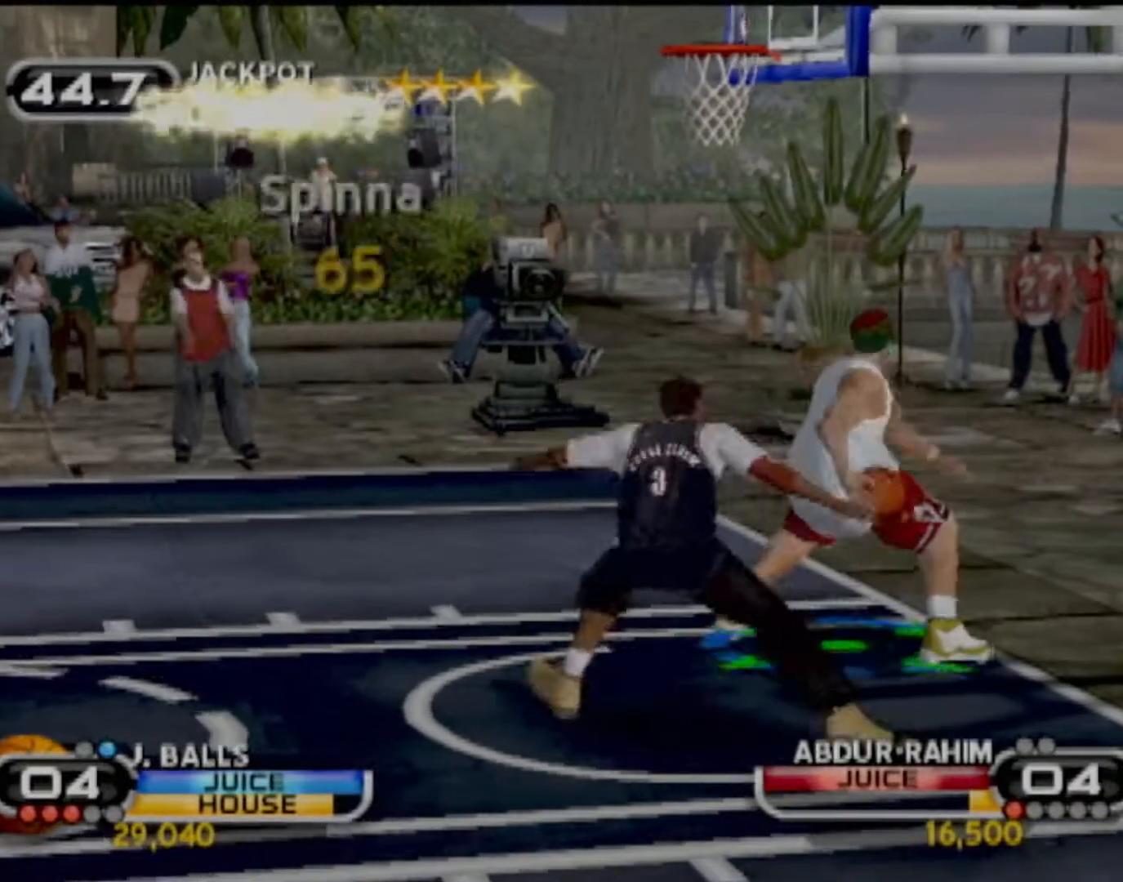
{"buttons": [], "left_stick": "down-left", "events": [[301, "left_stick", "up-left"], [434, "left_stick", "down-left"]]}
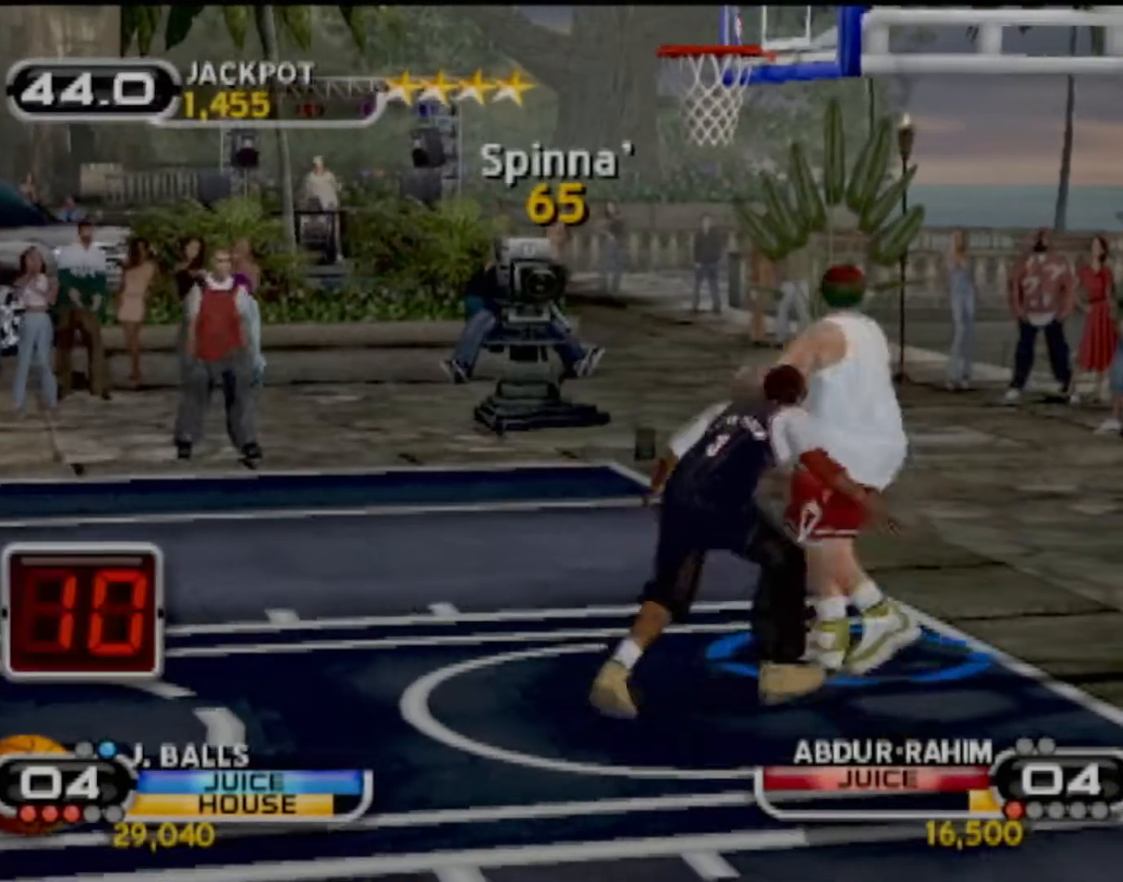
{"buttons": ["R2"], "left_stick": "left", "events": [[300, "left_stick", "center"], [434, "R2", "down"], [434, "left_stick", "left"]]}
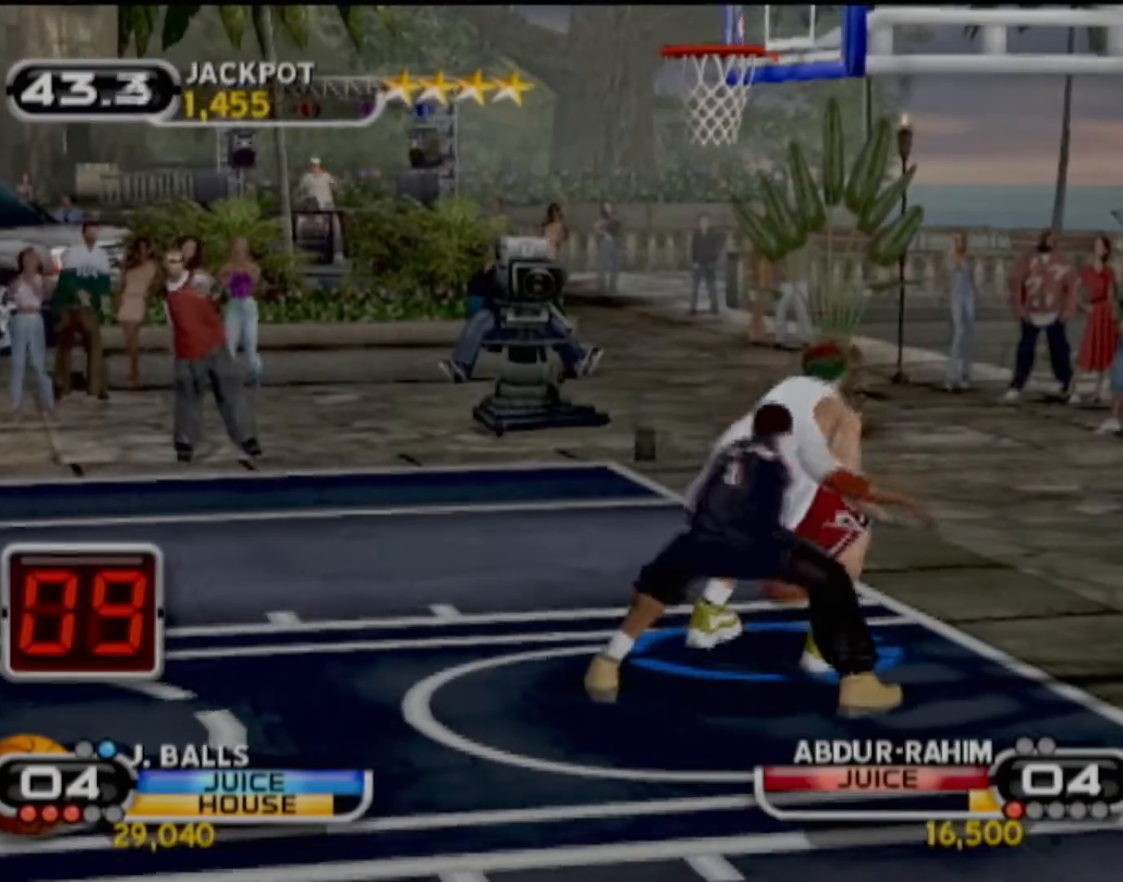
{"buttons": [], "left_stick": "down", "events": [[67, "R2", "up"], [167, "left_stick", "down-left"], [267, "left_stick", "down"], [434, "SQUARE", "down"], [501, "SQUARE", "up"]]}
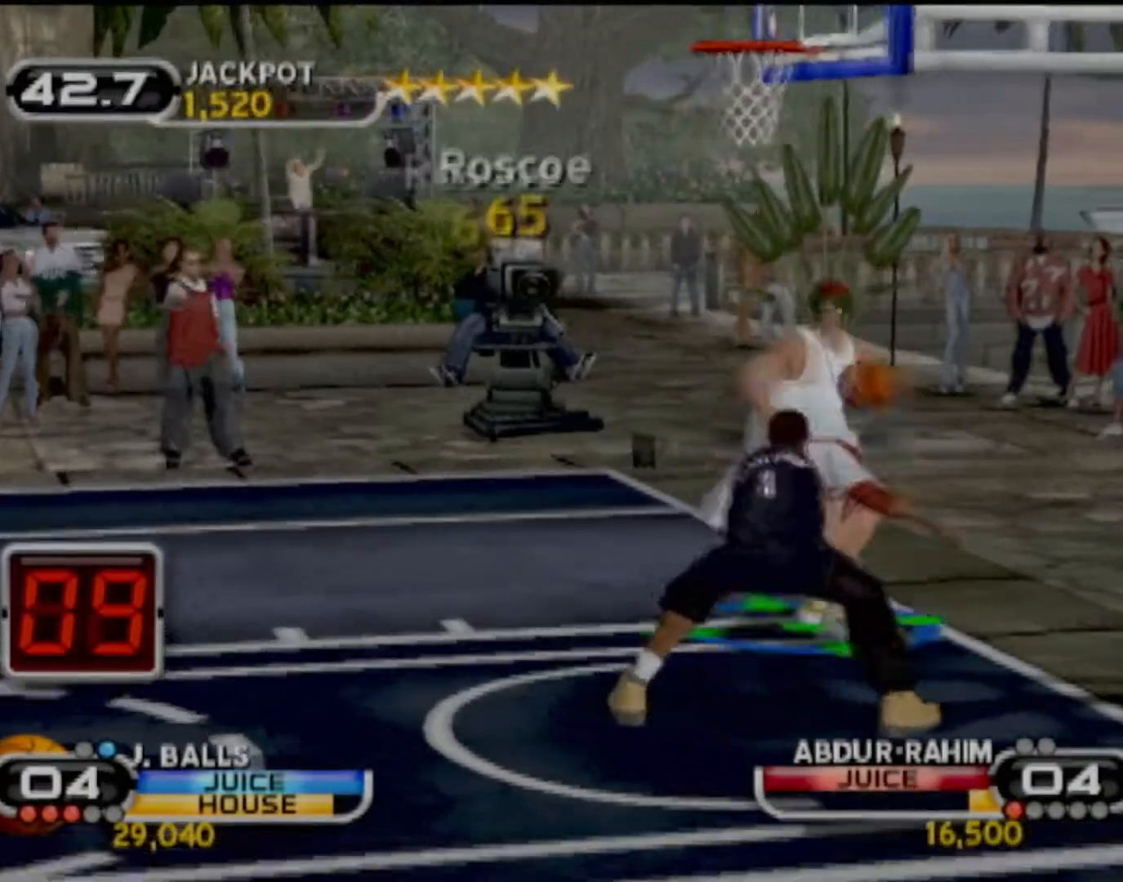
{"buttons": [], "left_stick": "center", "events": [[33, "left_stick", "center"], [67, "R2", "down"], [67, "SQUARE", "down"], [200, "R2", "up"], [200, "SQUARE", "up"]]}
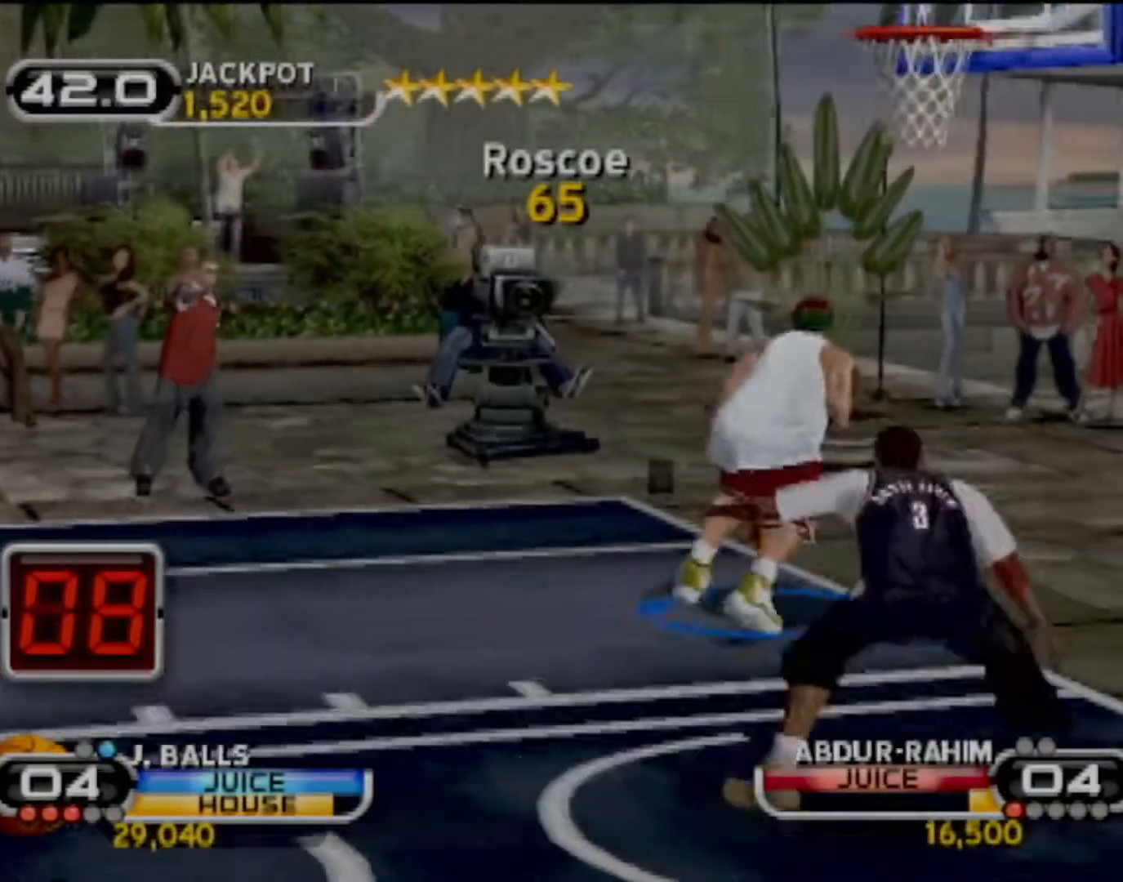
{"buttons": ["SQUARE"], "left_stick": "left", "events": [[134, "left_stick", "down-left"], [267, "SQUARE", "down"], [367, "left_stick", "left"], [401, "SQUARE", "up"], [434, "SQUARE", "down"]]}
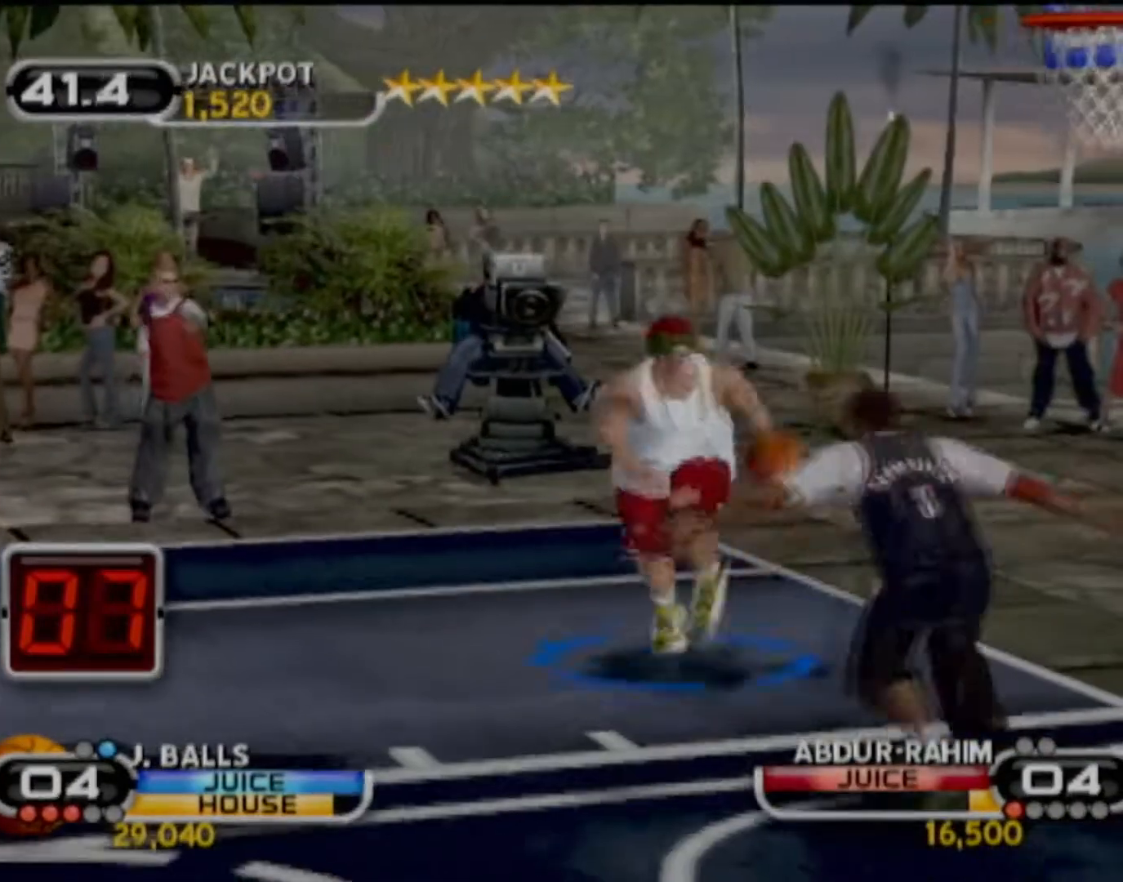
{"buttons": [], "left_stick": "left", "events": [[67, "R2", "down"], [67, "SQUARE", "up"], [201, "R2", "up"], [234, "left_stick", "center"], [334, "left_stick", "left"]]}
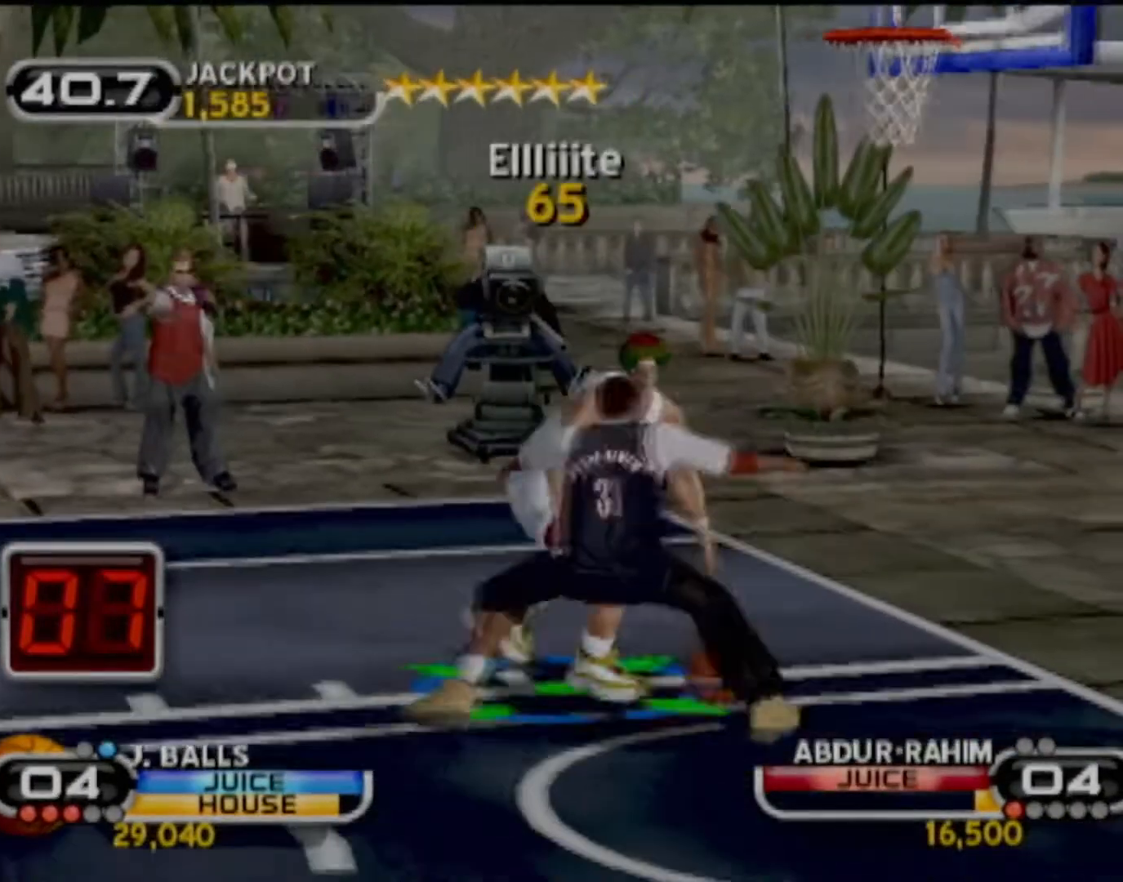
{"buttons": [], "left_stick": "center", "events": [[100, "left_stick", "up-left"], [167, "SQUARE", "down"], [267, "SQUARE", "up"], [434, "left_stick", "center"]]}
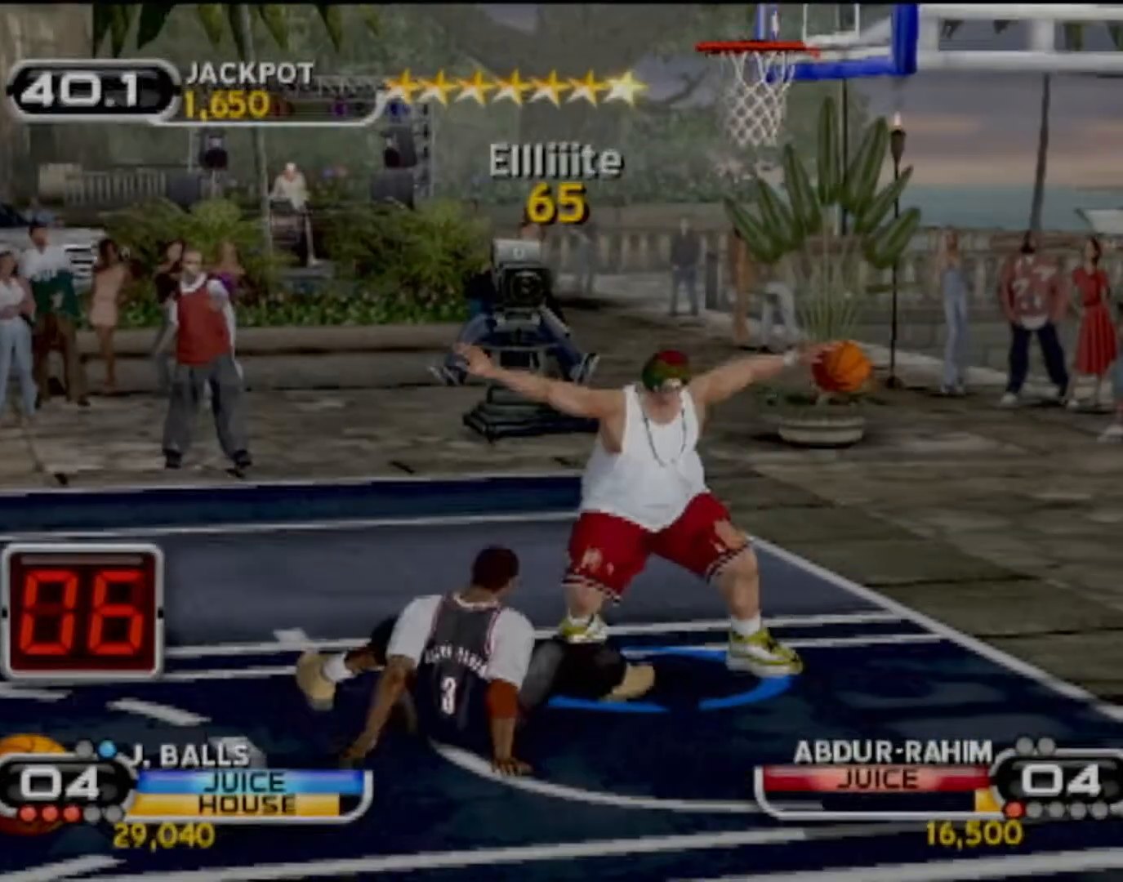
{"buttons": ["SQUARE"], "left_stick": "up", "events": [[34, "left_stick", "left"], [267, "left_stick", "up-left"], [401, "left_stick", "up"], [468, "SQUARE", "down"]]}
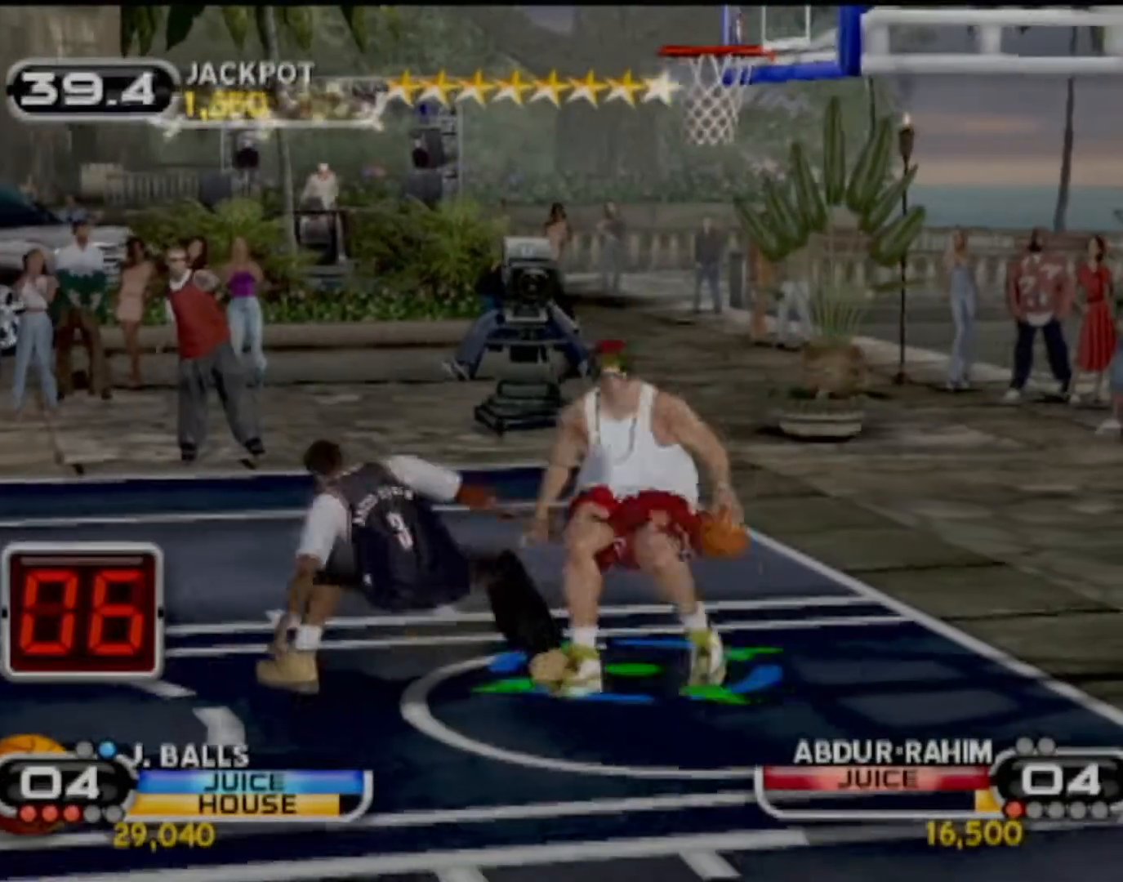
{"buttons": [], "left_stick": "center", "events": [[100, "SQUARE", "up"], [167, "R2", "down"], [167, "SQUARE", "down"], [267, "SQUARE", "up"], [300, "R2", "up"], [300, "left_stick", "center"]]}
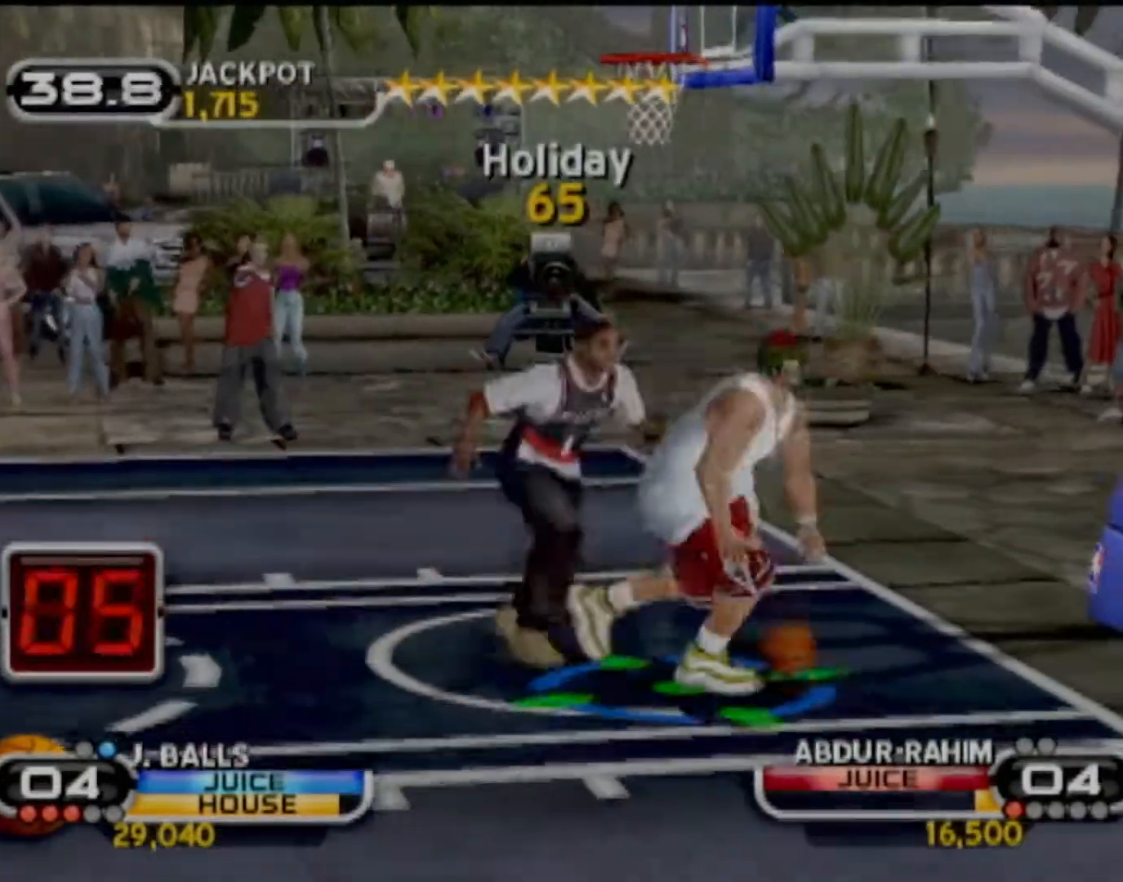
{"buttons": [], "left_stick": "up", "events": [[34, "left_stick", "left"], [100, "left_stick", "up-left"], [367, "SQUARE", "down"], [434, "left_stick", "up"], [468, "SQUARE", "up"]]}
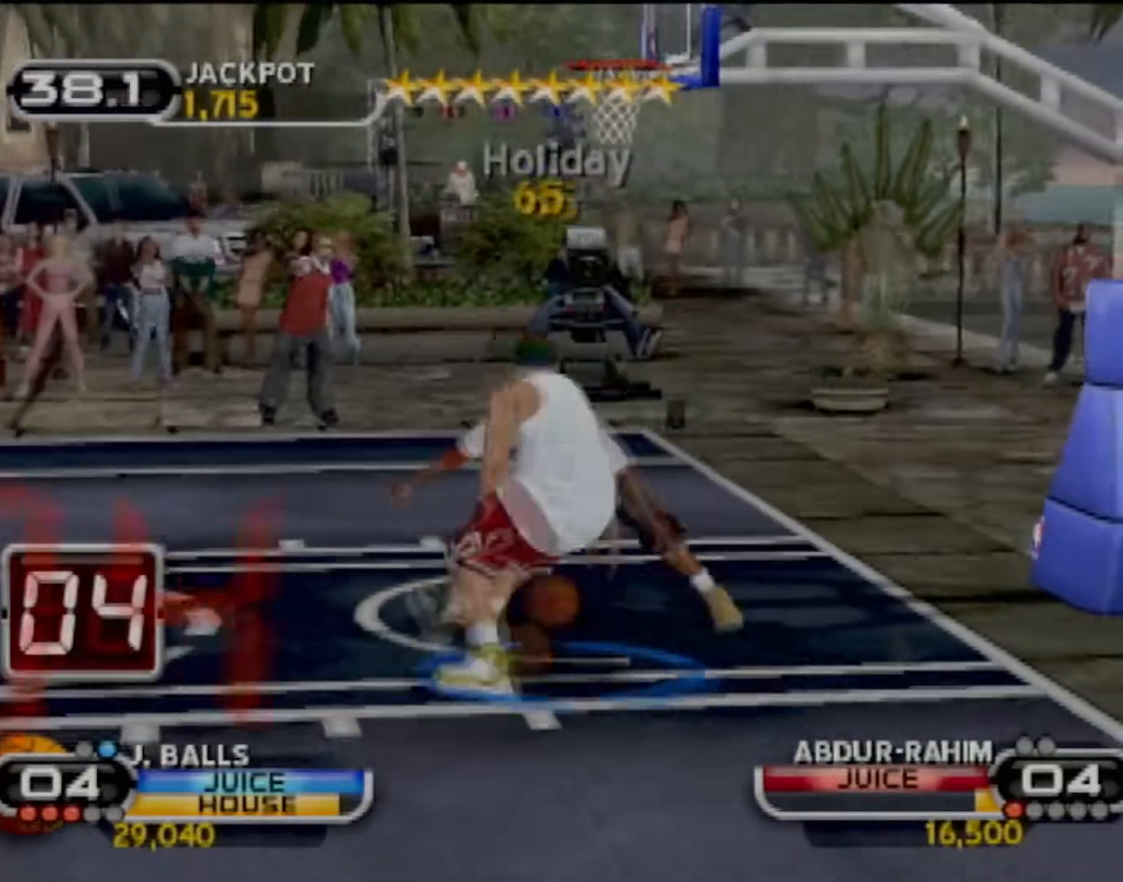
{"buttons": [], "left_stick": "left", "events": [[100, "R2", "down"], [100, "SQUARE", "down"], [167, "SQUARE", "up"], [200, "R2", "up"], [467, "left_stick", "left"]]}
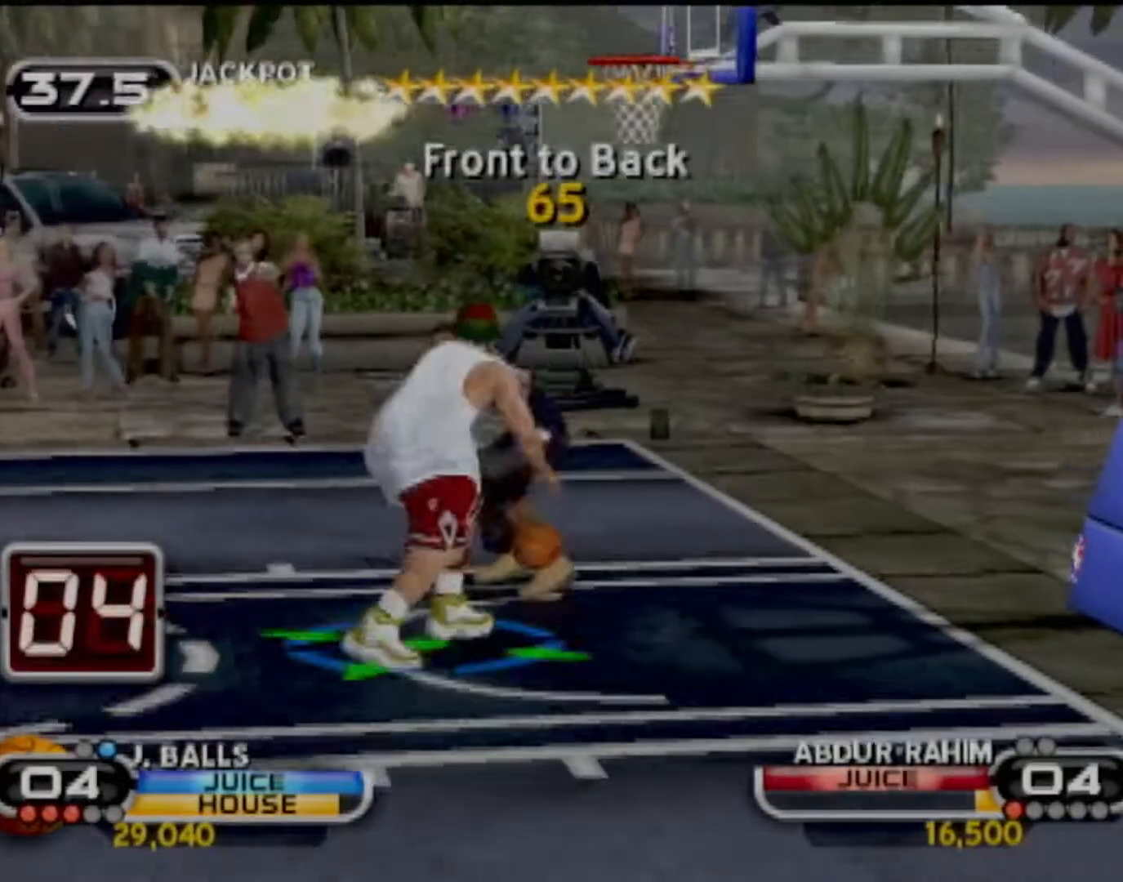
{"buttons": ["CIRCLE"], "left_stick": "up-left", "events": [[201, "left_stick", "up-left"], [367, "CIRCLE", "down"]]}
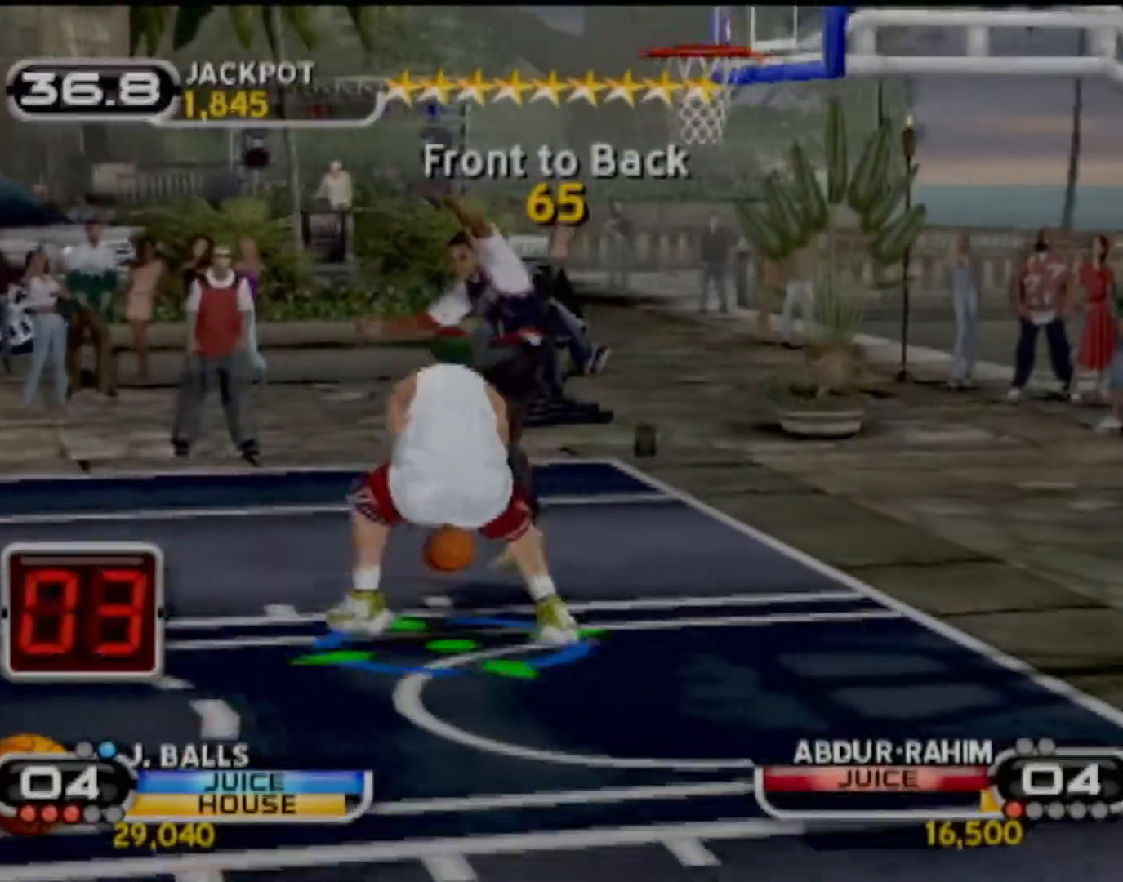
{"buttons": ["CIRCLE"], "left_stick": "center", "events": [[133, "CIRCLE", "up"], [167, "CIRCLE", "down"], [267, "CIRCLE", "up"], [300, "CIRCLE", "down"], [300, "left_stick", "center"], [434, "CIRCLE", "up"], [467, "CIRCLE", "down"]]}
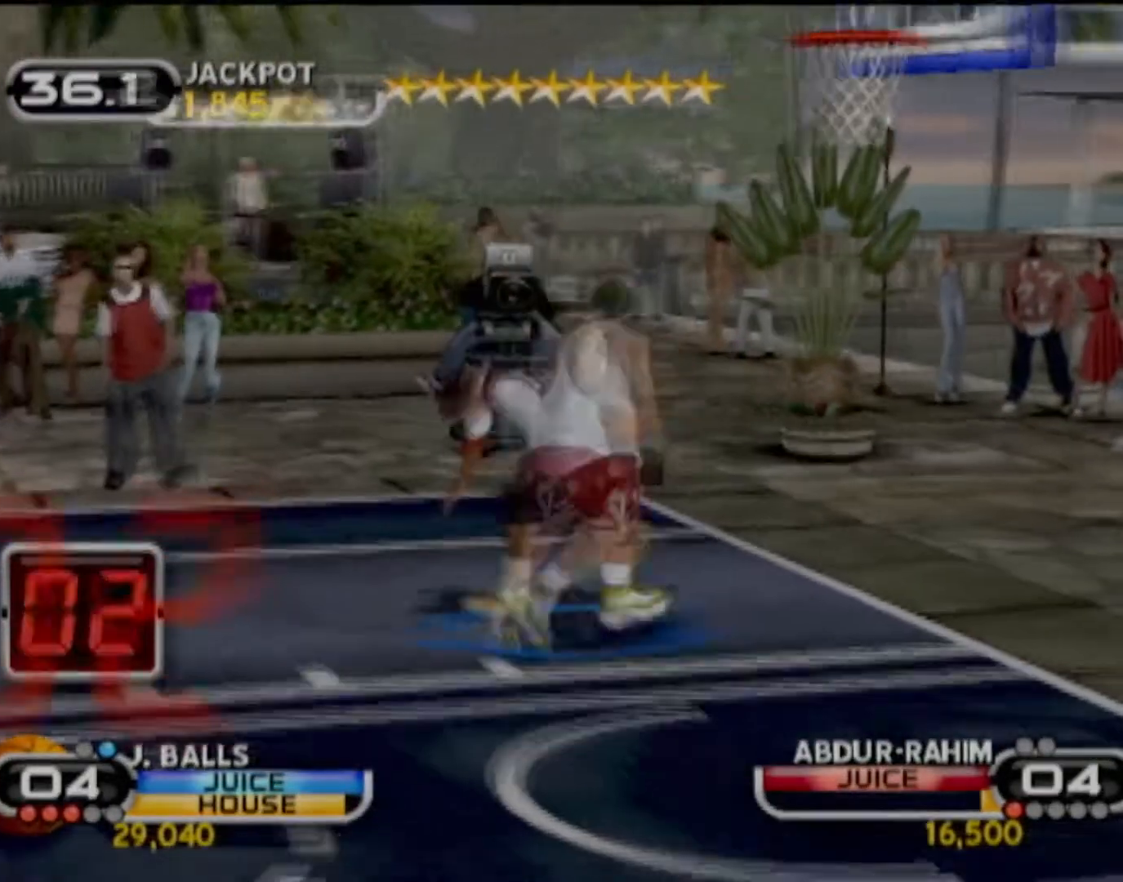
{"buttons": [], "left_stick": "center", "events": [[234, "CIRCLE", "up"]]}
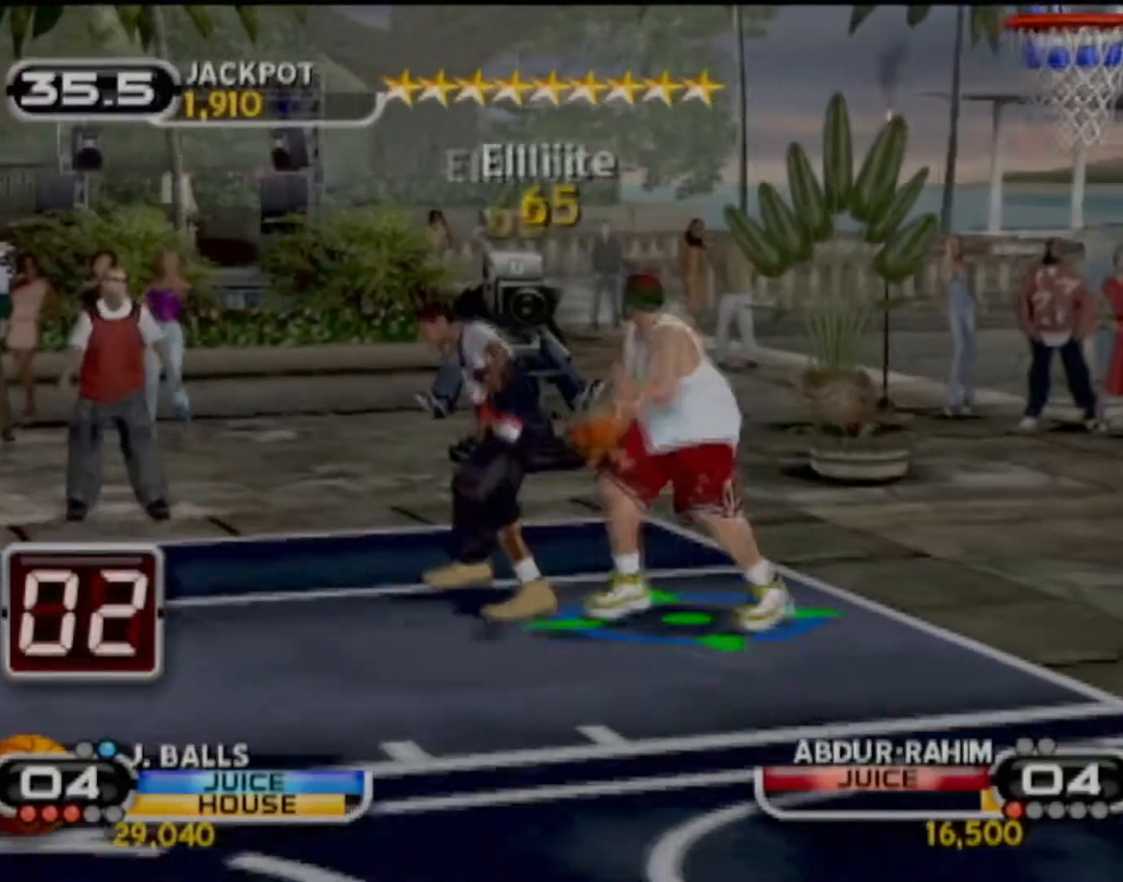
{"buttons": [], "left_stick": "down", "events": [[167, "left_stick", "down"]]}
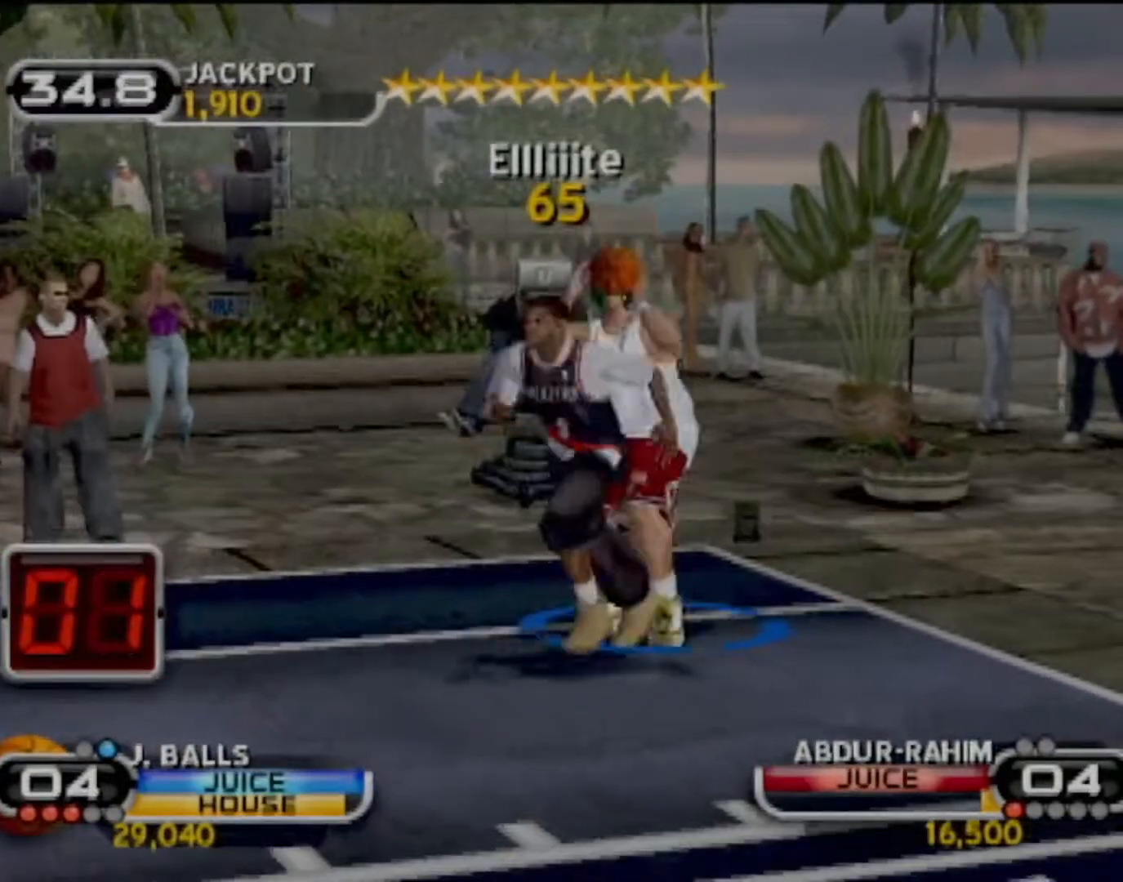
{"buttons": [], "left_stick": "down-right", "events": [[101, "left_stick", "down-right"]]}
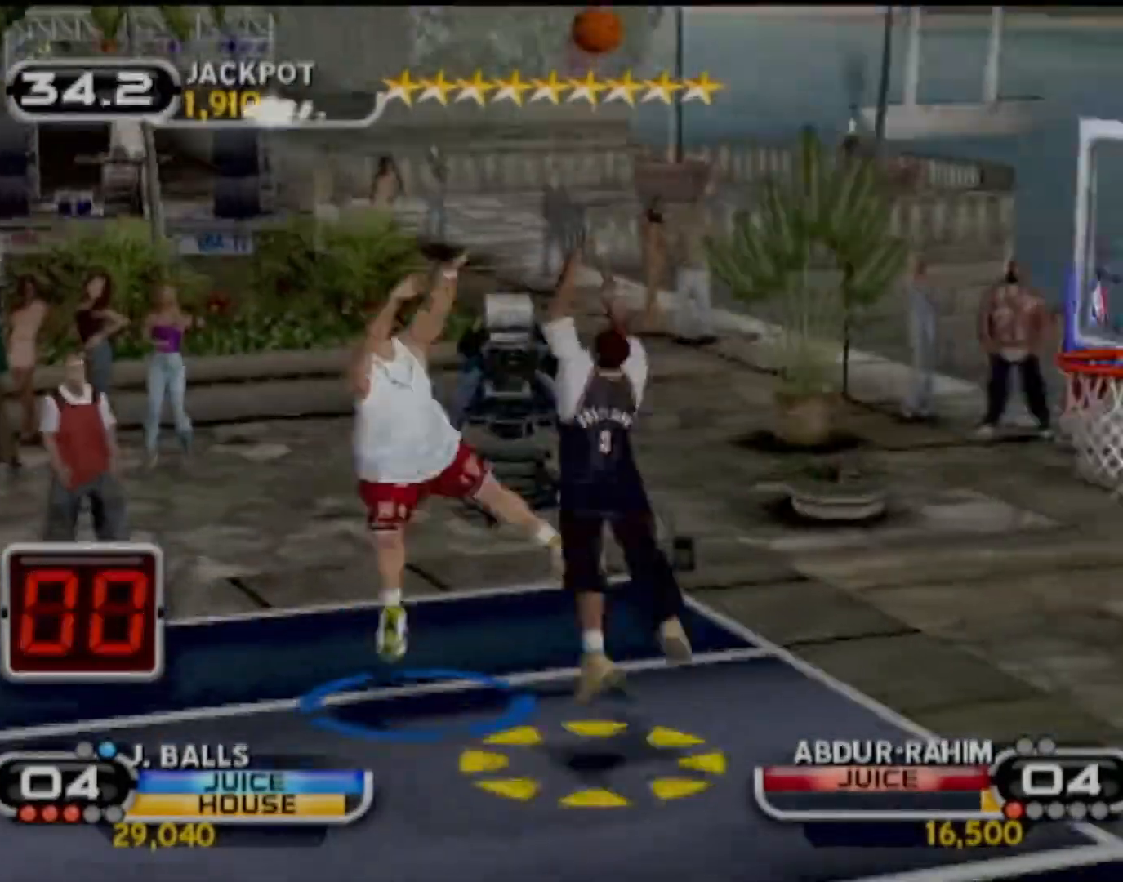
{"buttons": [], "left_stick": "down", "events": [[467, "left_stick", "down"]]}
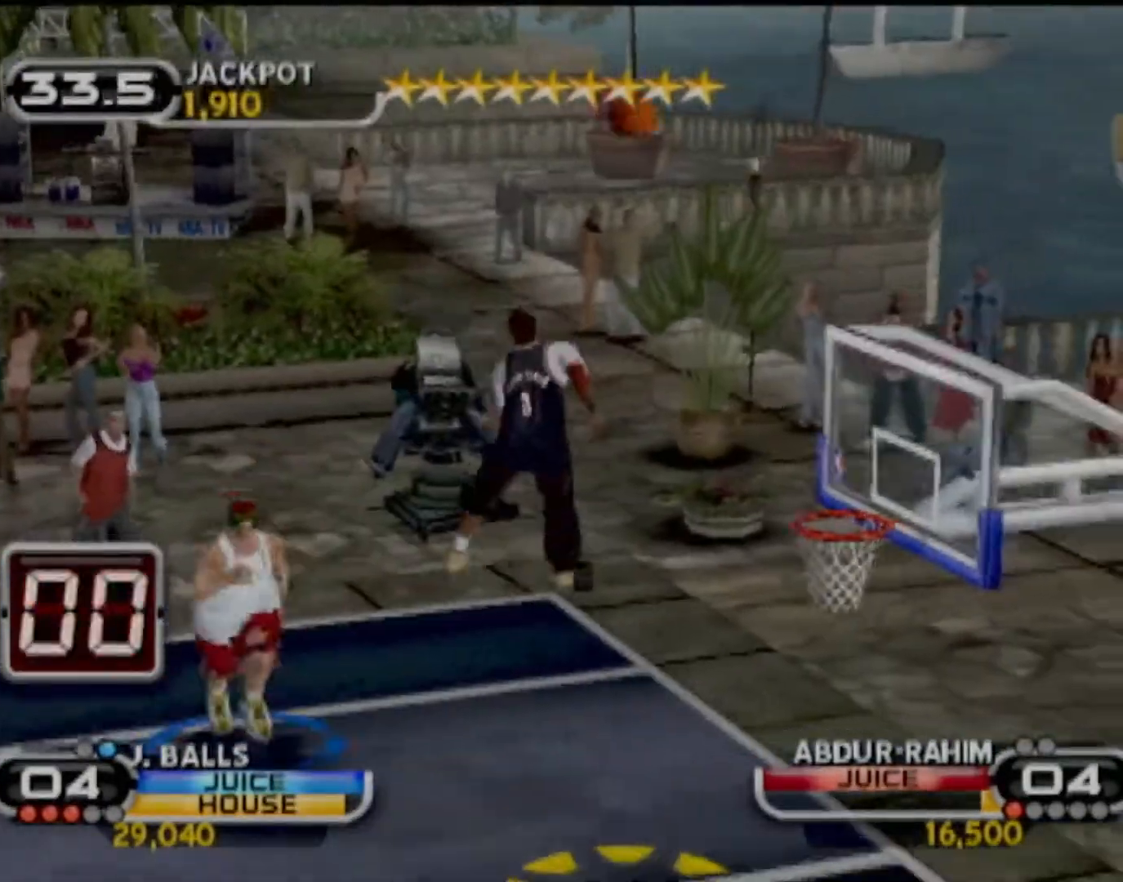
{"buttons": [], "left_stick": "center", "events": [[134, "left_stick", "center"]]}
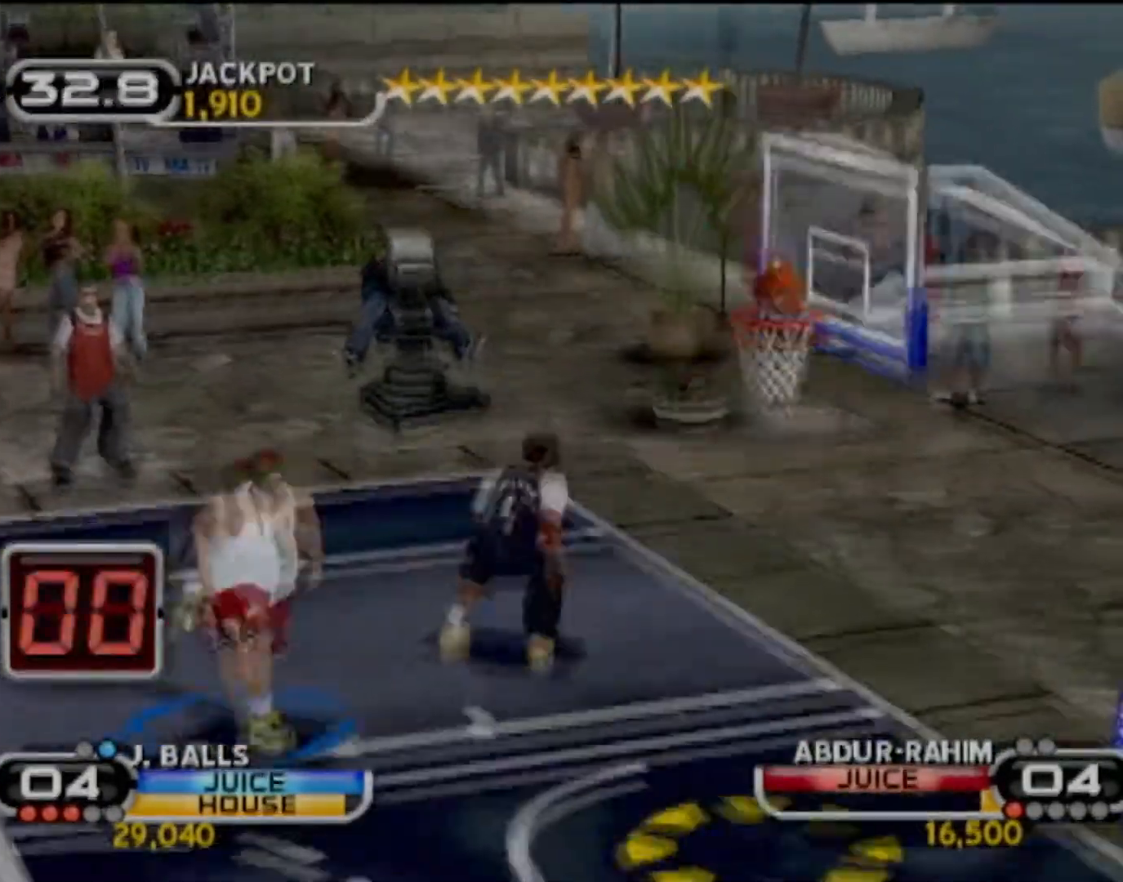
{"buttons": [], "left_stick": "up-right", "events": [[133, "left_stick", "down"], [200, "left_stick", "down-left"], [400, "left_stick", "up-left"], [467, "left_stick", "up-right"]]}
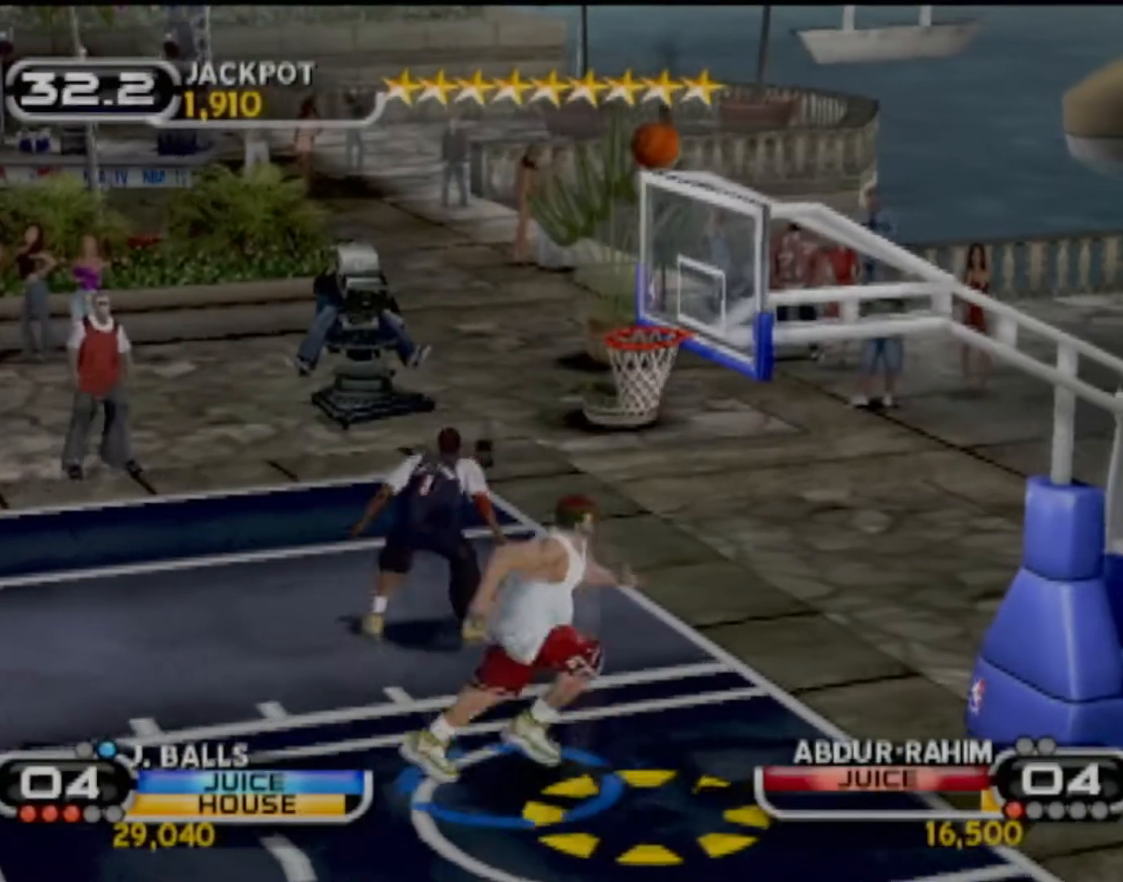
{"buttons": [], "left_stick": "center", "events": [[101, "SQUARE", "down"], [201, "SQUARE", "up"], [267, "SQUARE", "down"], [301, "R2", "down"], [334, "left_stick", "down-right"], [367, "SQUARE", "up"], [401, "left_stick", "center"], [434, "R2", "up"]]}